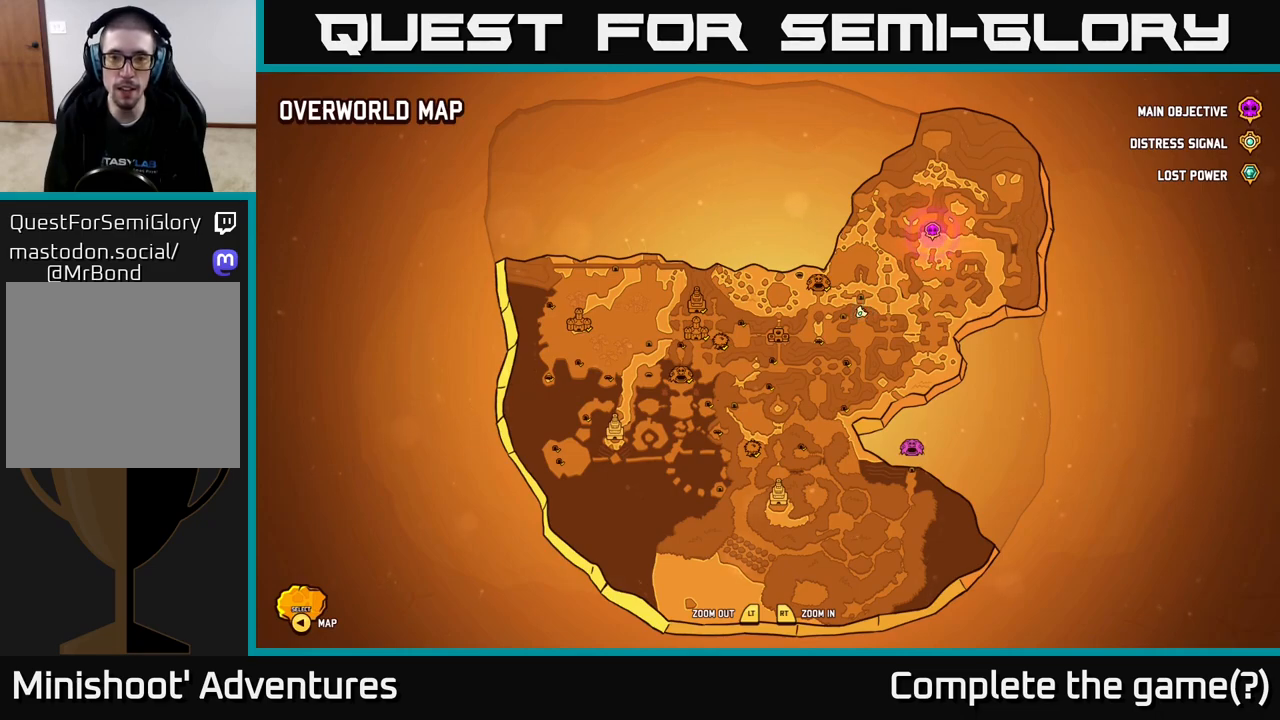
Gameplay with a controller (Xbox layout); each line is a JSON object with the inputs held at the frame after it. "events" lists button and stick changes between this image and that frame as [ms after this image, input, new state], when the widget could be followed in between.
{"buttons": [], "left_stick": "down", "right_stick": "center", "events": [[250, "SELECT", "down"], [300, "SELECT", "up"], [483, "left_stick", "down"]]}
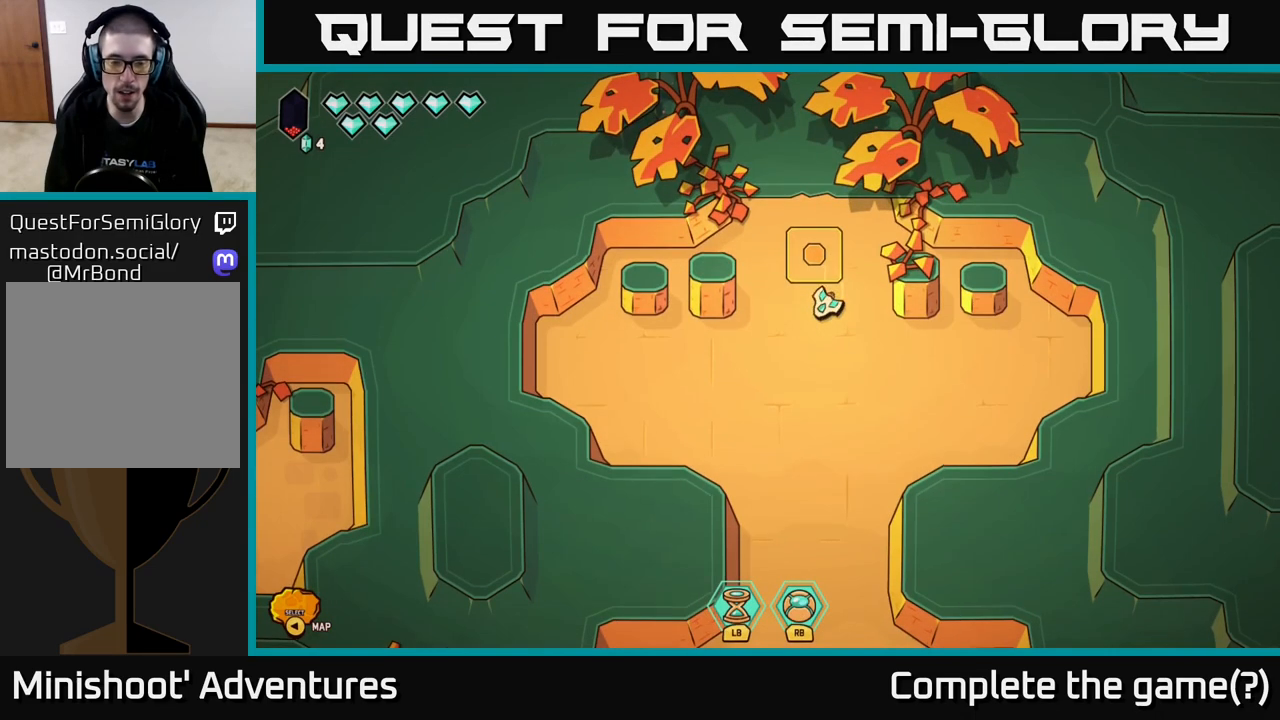
{"buttons": ["L2"], "left_stick": "down", "right_stick": "center", "events": [[483, "L2", "down"]]}
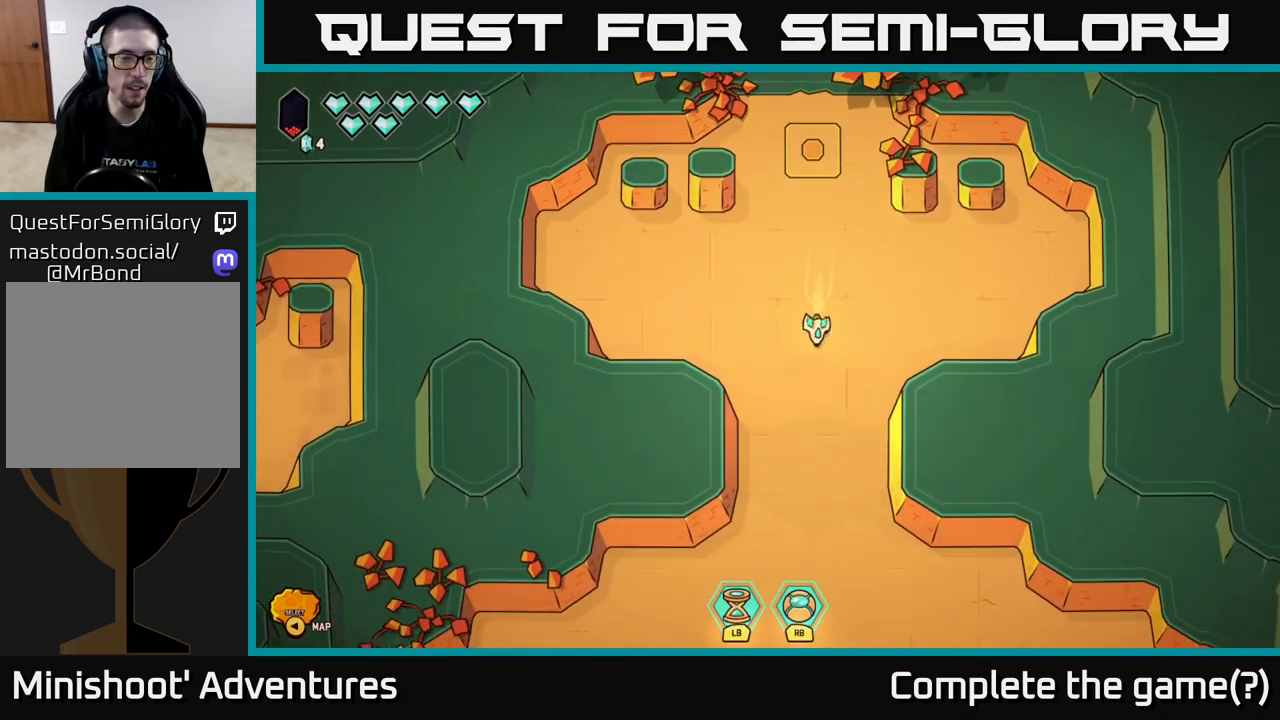
{"buttons": ["L2"], "left_stick": "down-left", "right_stick": "center", "events": [[350, "left_stick", "down-left"]]}
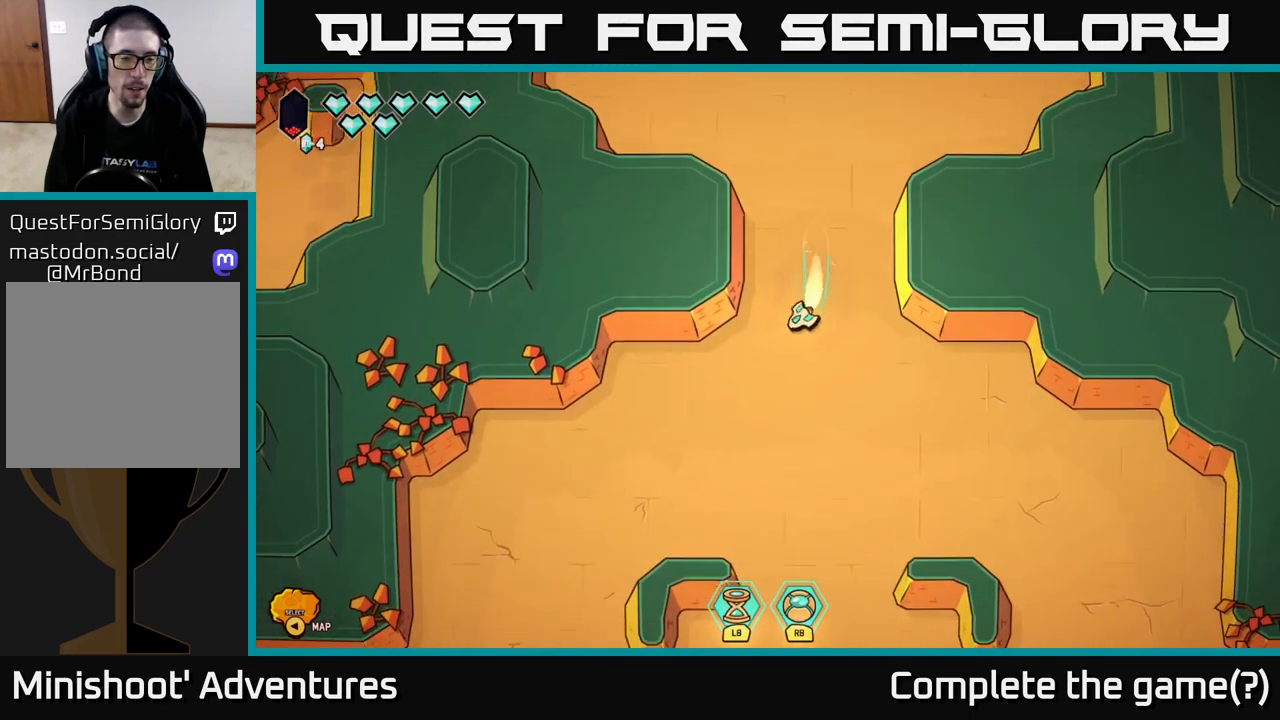
{"buttons": ["L2"], "left_stick": "down-left", "right_stick": "center", "events": []}
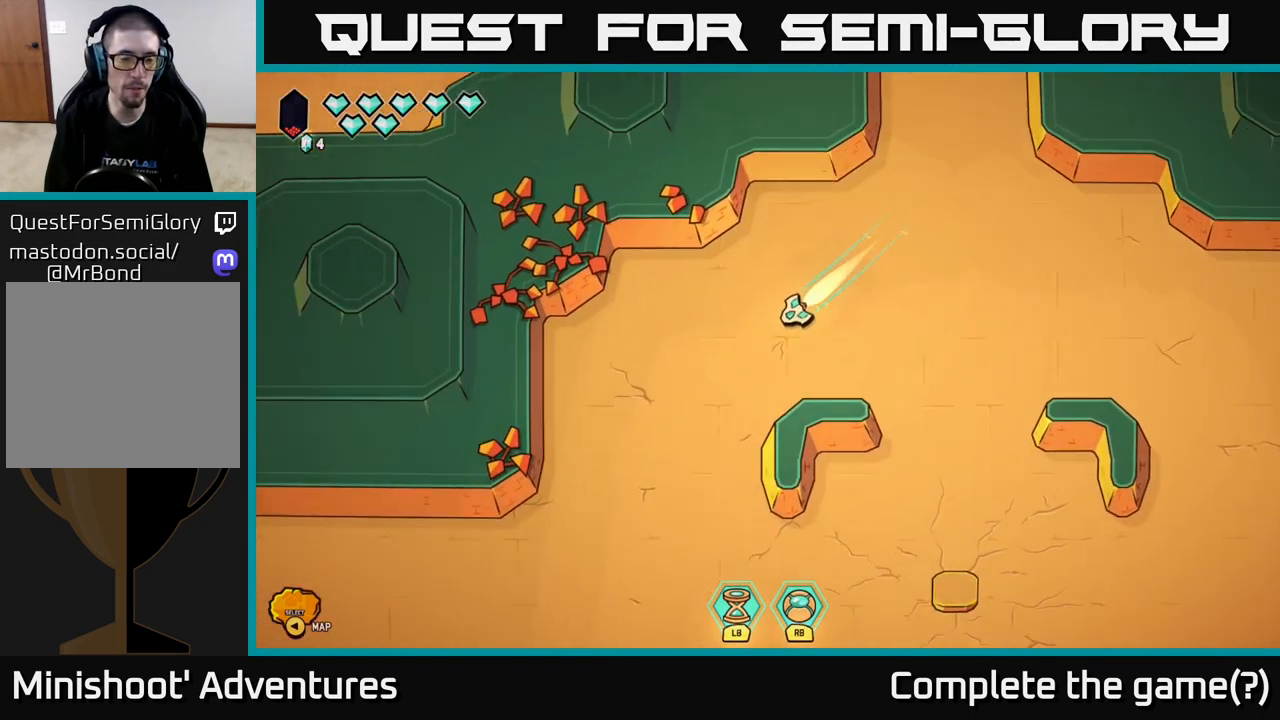
{"buttons": ["L2"], "left_stick": "down-left", "right_stick": "center", "events": []}
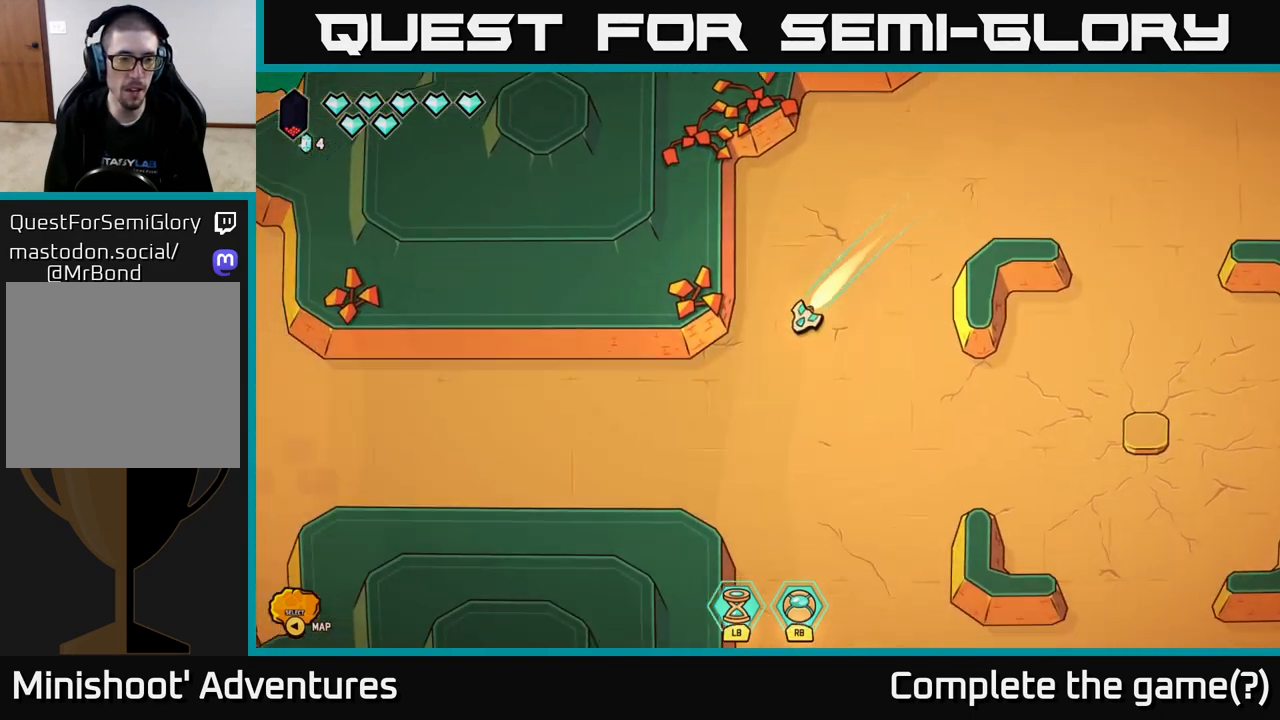
{"buttons": ["L2"], "left_stick": "left", "right_stick": "center", "events": [[267, "left_stick", "left"]]}
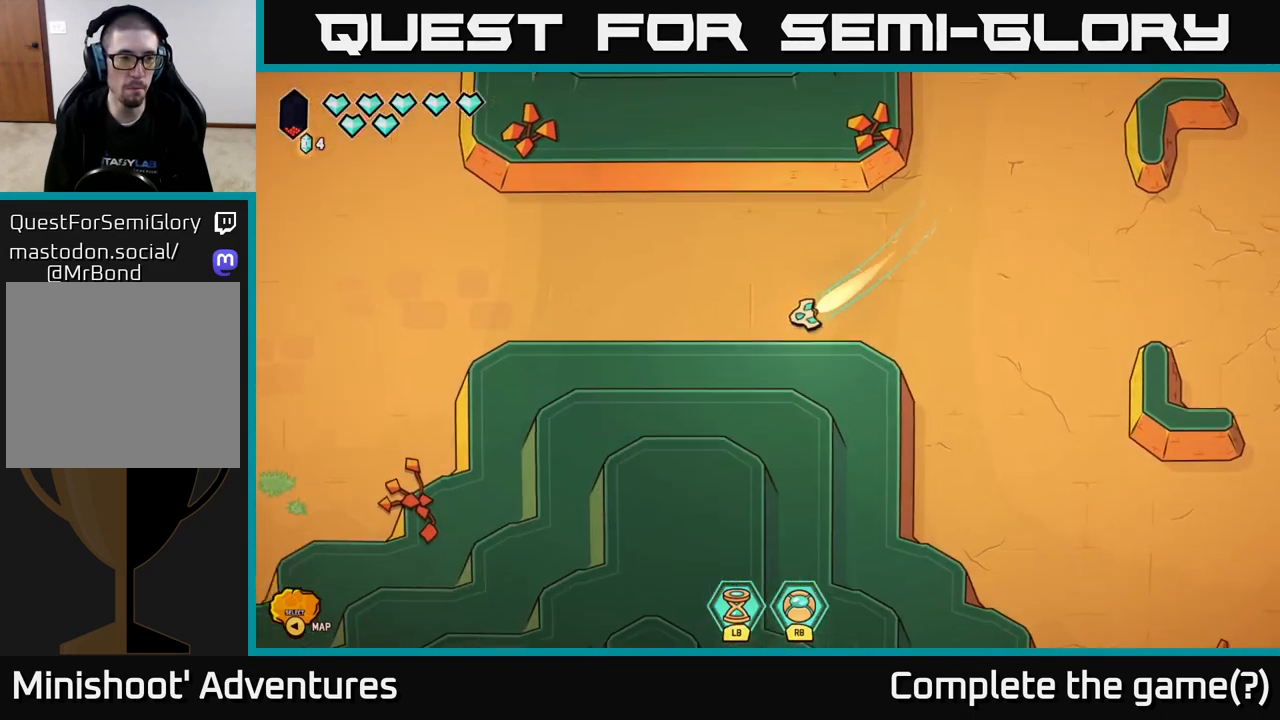
{"buttons": ["L2"], "left_stick": "left", "right_stick": "center", "events": []}
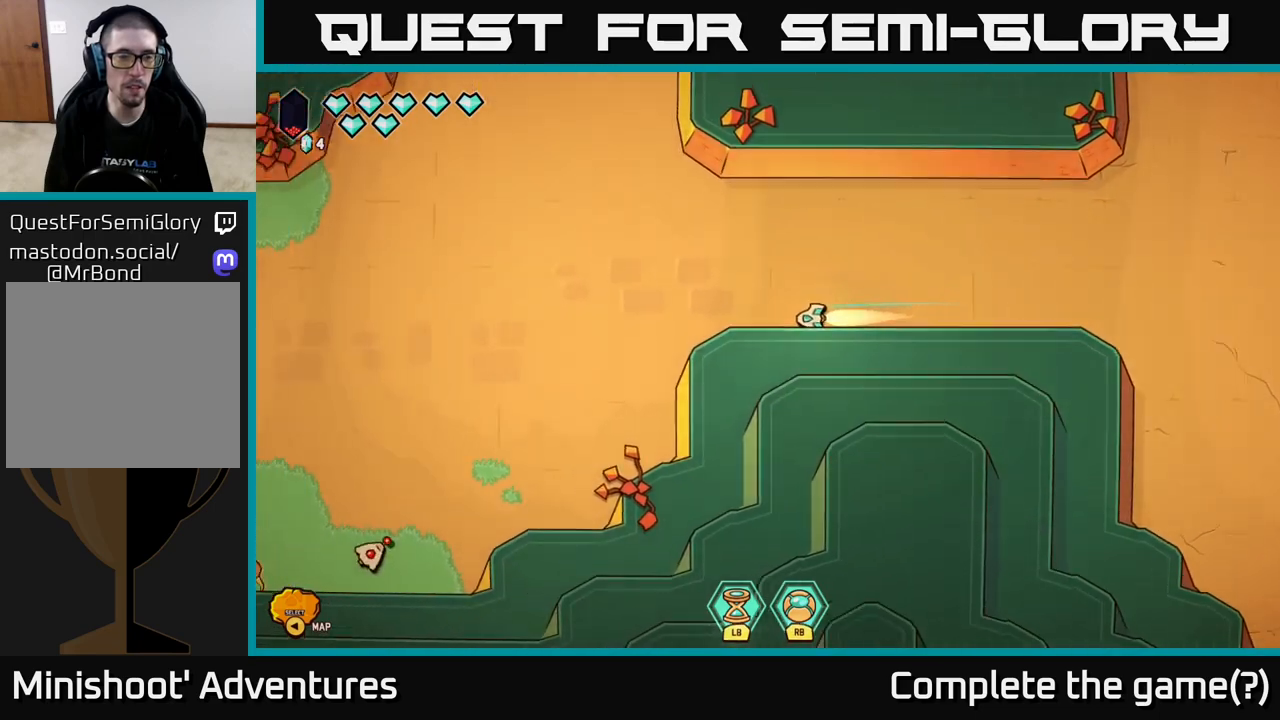
{"buttons": [], "left_stick": "up", "right_stick": "center", "events": [[250, "left_stick", "up-left"], [400, "left_stick", "up"], [417, "L2", "up"]]}
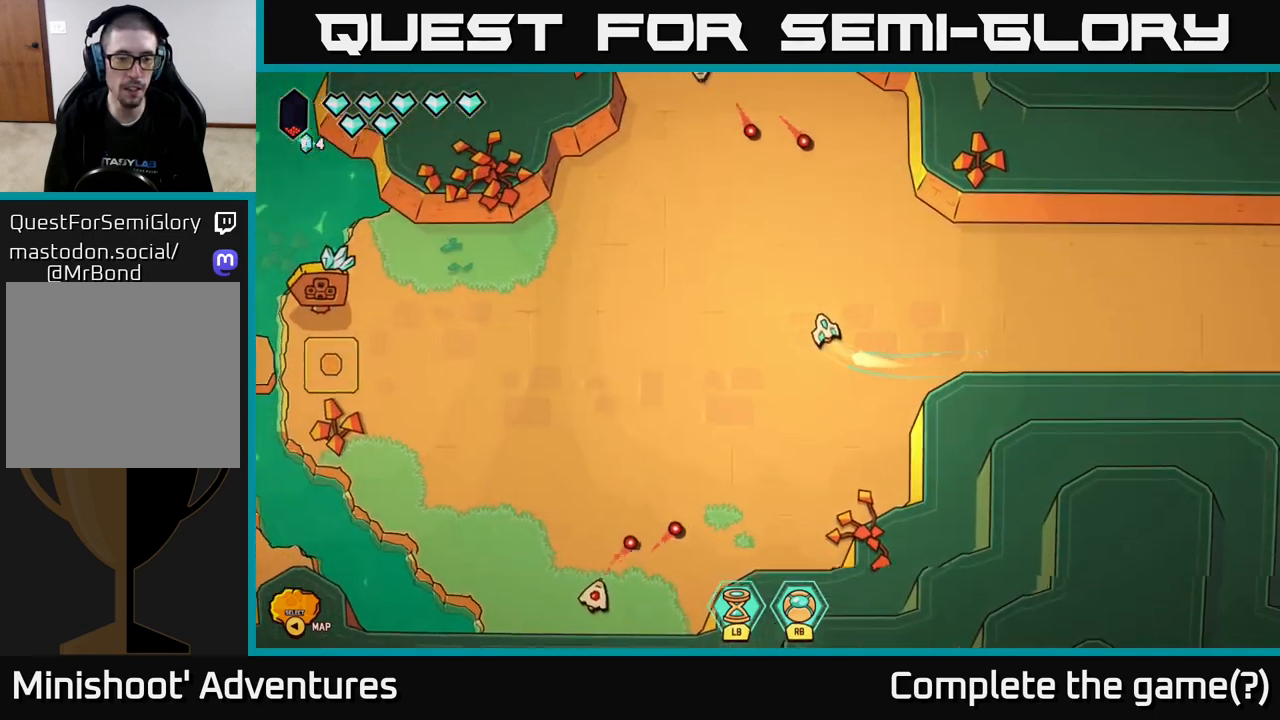
{"buttons": [], "left_stick": "left", "right_stick": "down-left", "events": [[150, "left_stick", "left"], [250, "right_stick", "down-left"]]}
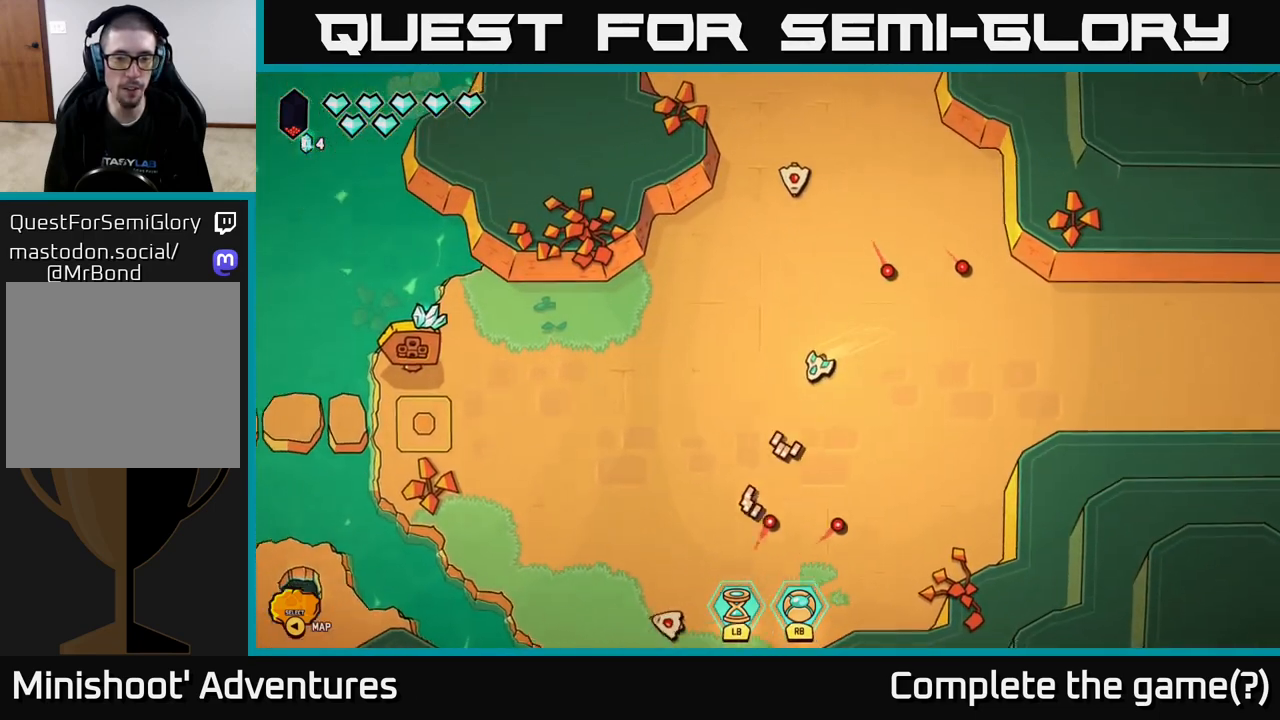
{"buttons": [], "left_stick": "up", "right_stick": "up-right", "events": [[367, "left_stick", "up"], [367, "right_stick", "down-right"], [433, "right_stick", "up-right"]]}
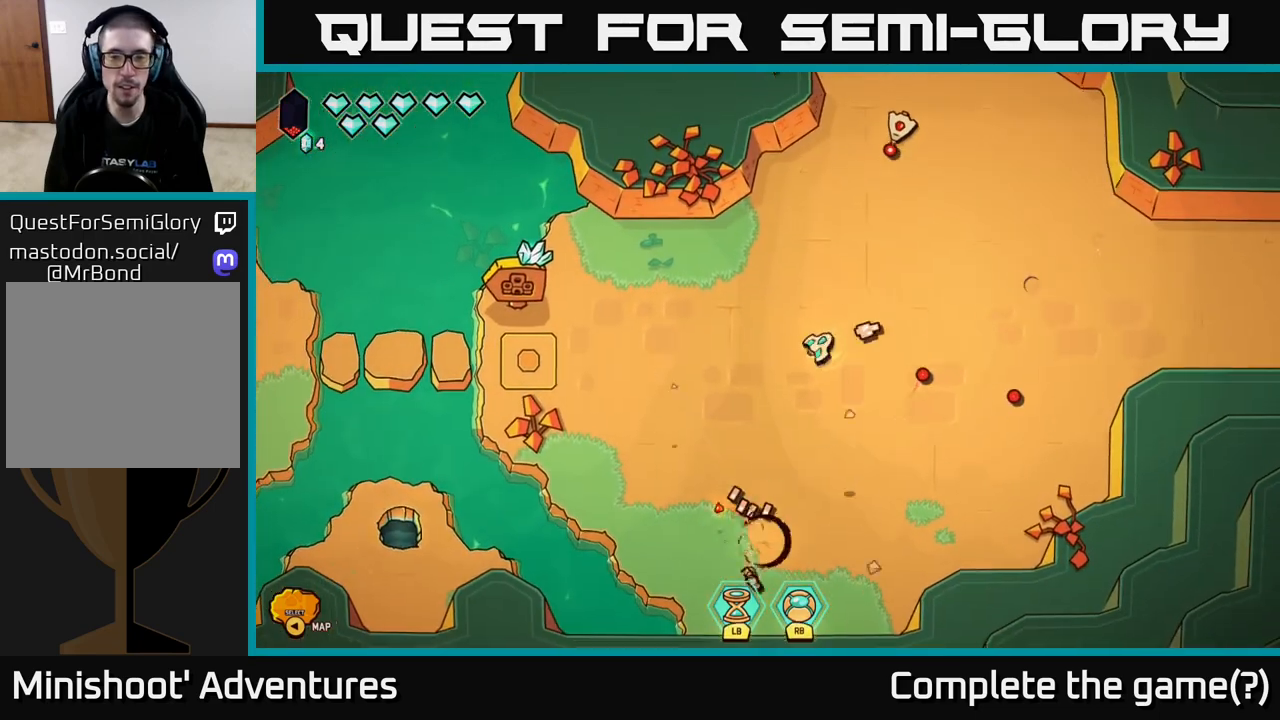
{"buttons": [], "left_stick": "up-left", "right_stick": "up-right", "events": [[100, "left_stick", "center"], [383, "left_stick", "up-left"]]}
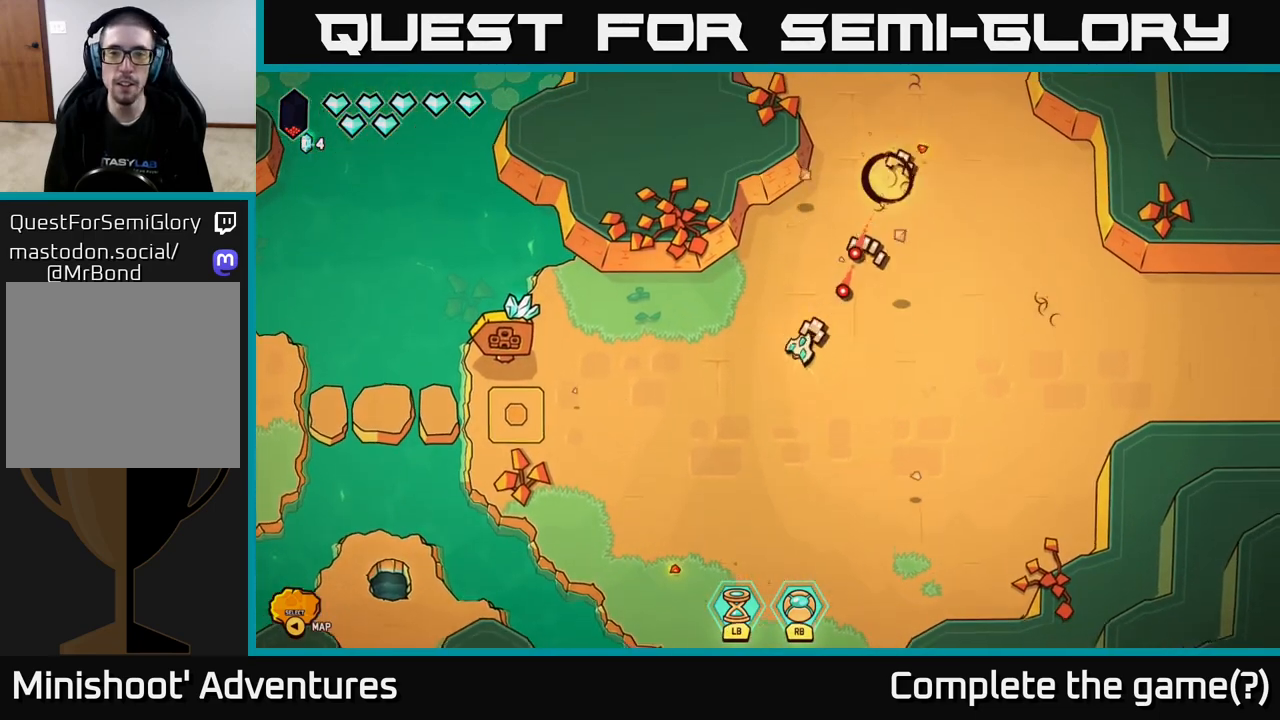
{"buttons": ["L2"], "left_stick": "up-right", "right_stick": "center", "events": [[33, "left_stick", "up"], [33, "right_stick", "center"], [233, "left_stick", "up-right"], [267, "L2", "down"]]}
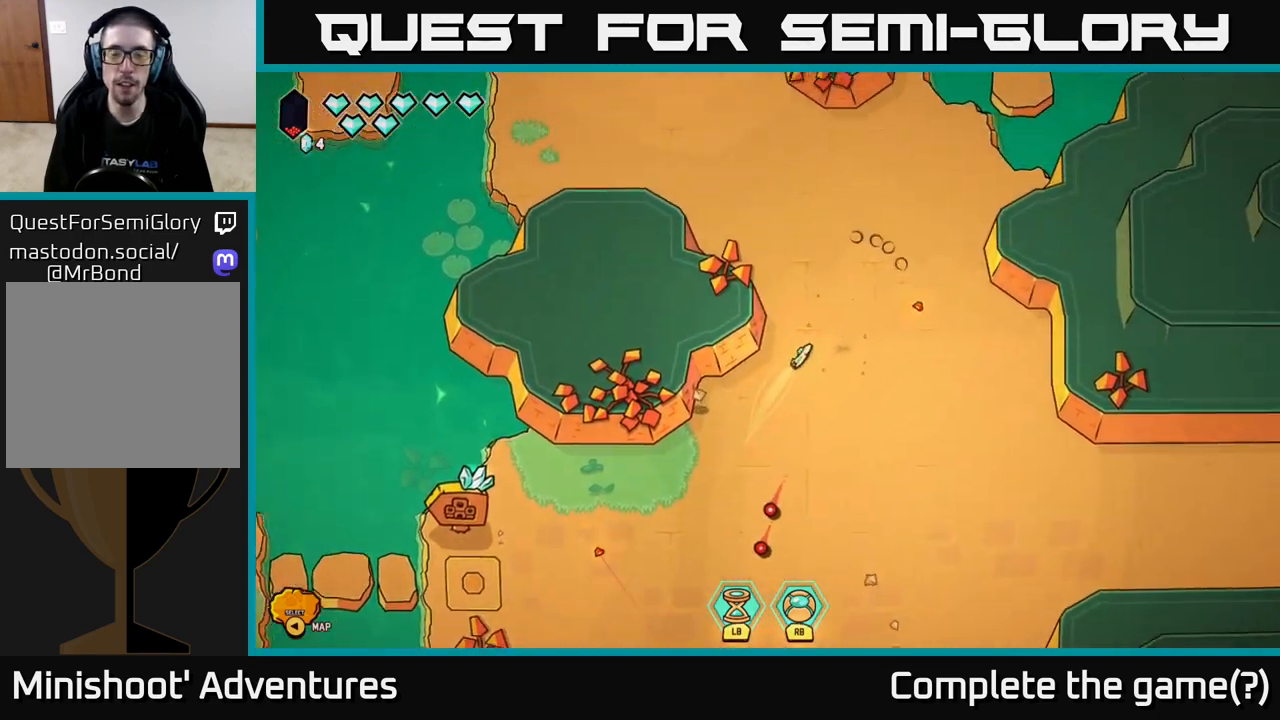
{"buttons": ["L2"], "left_stick": "up", "right_stick": "center", "events": [[67, "left_stick", "up"]]}
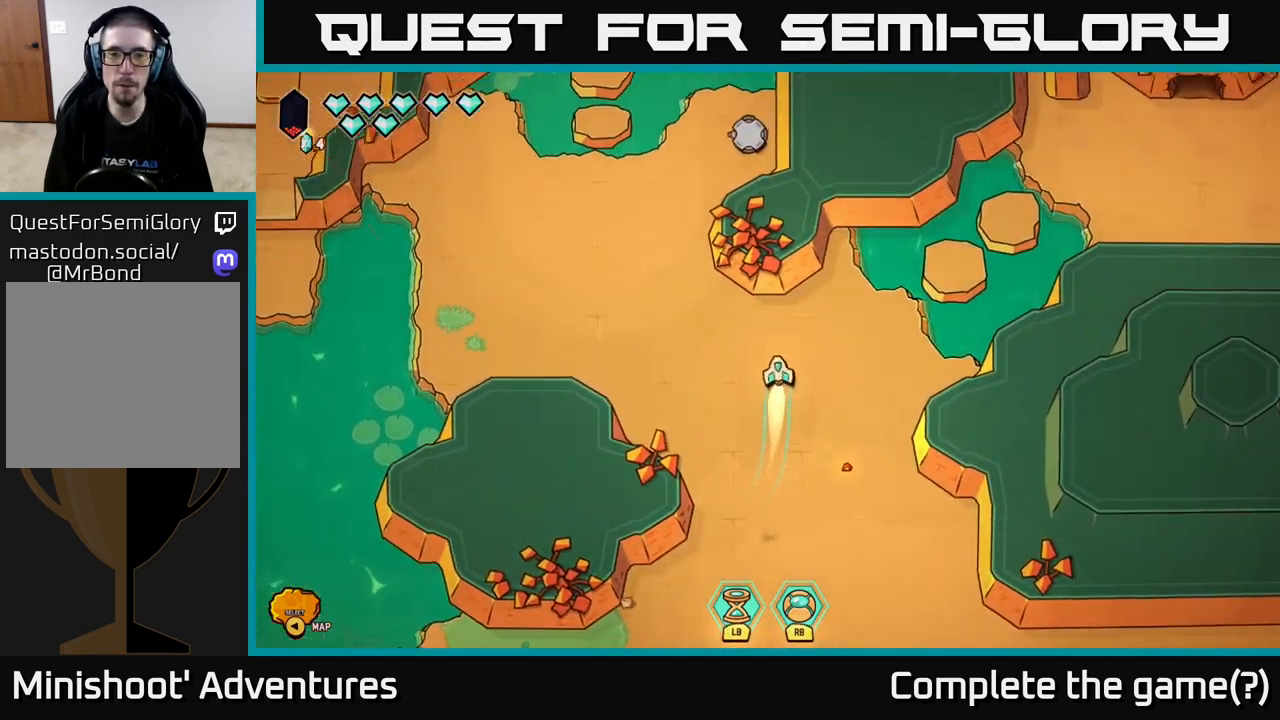
{"buttons": [], "left_stick": "left", "right_stick": "center", "events": [[50, "L2", "up"], [67, "left_stick", "down-right"], [150, "left_stick", "right"], [500, "left_stick", "left"]]}
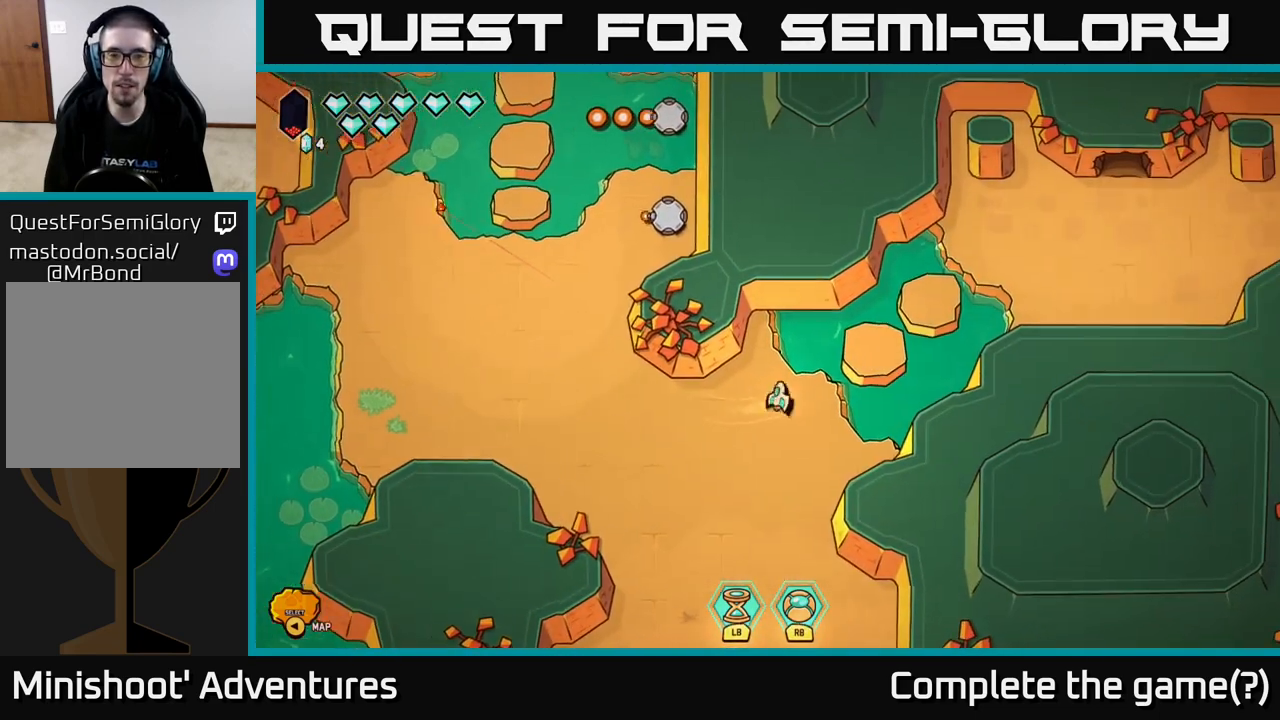
{"buttons": ["L2"], "left_stick": "down", "right_stick": "center", "events": [[267, "L2", "down"], [500, "left_stick", "down"]]}
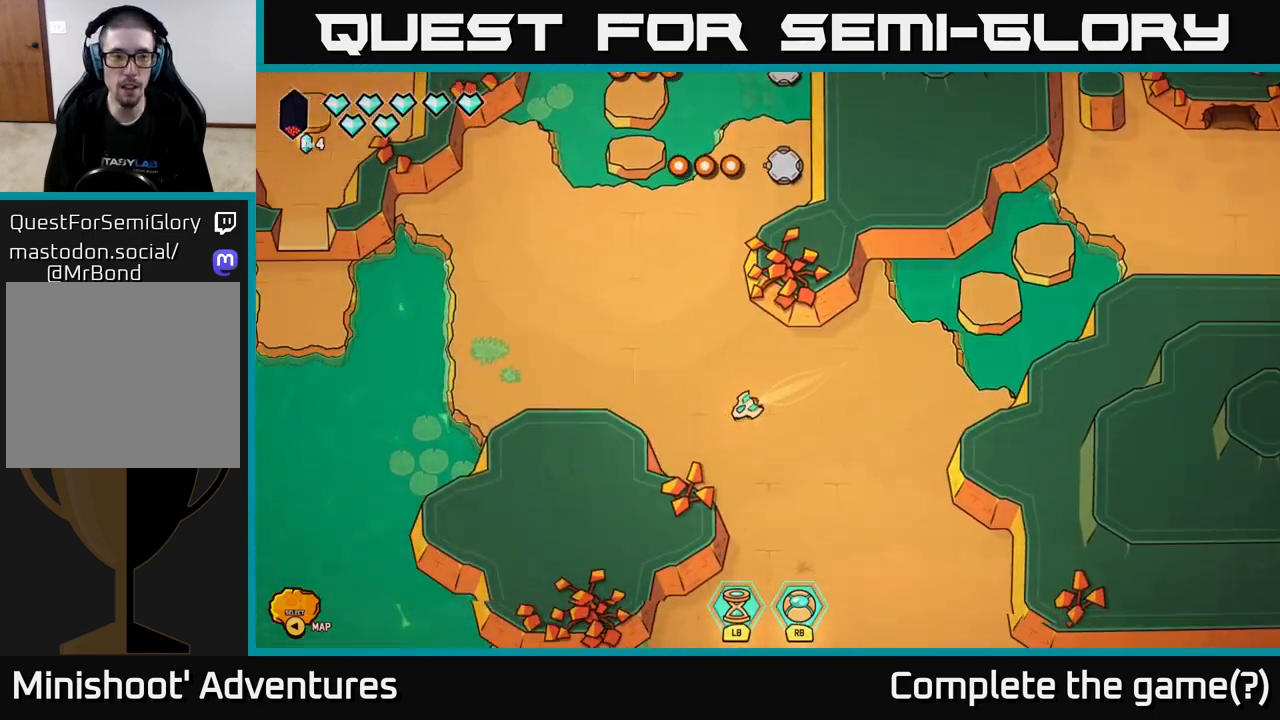
{"buttons": ["L2"], "left_stick": "down", "right_stick": "center", "events": [[100, "left_stick", "down-right"], [200, "L2", "up"], [317, "left_stick", "down"], [433, "L2", "down"]]}
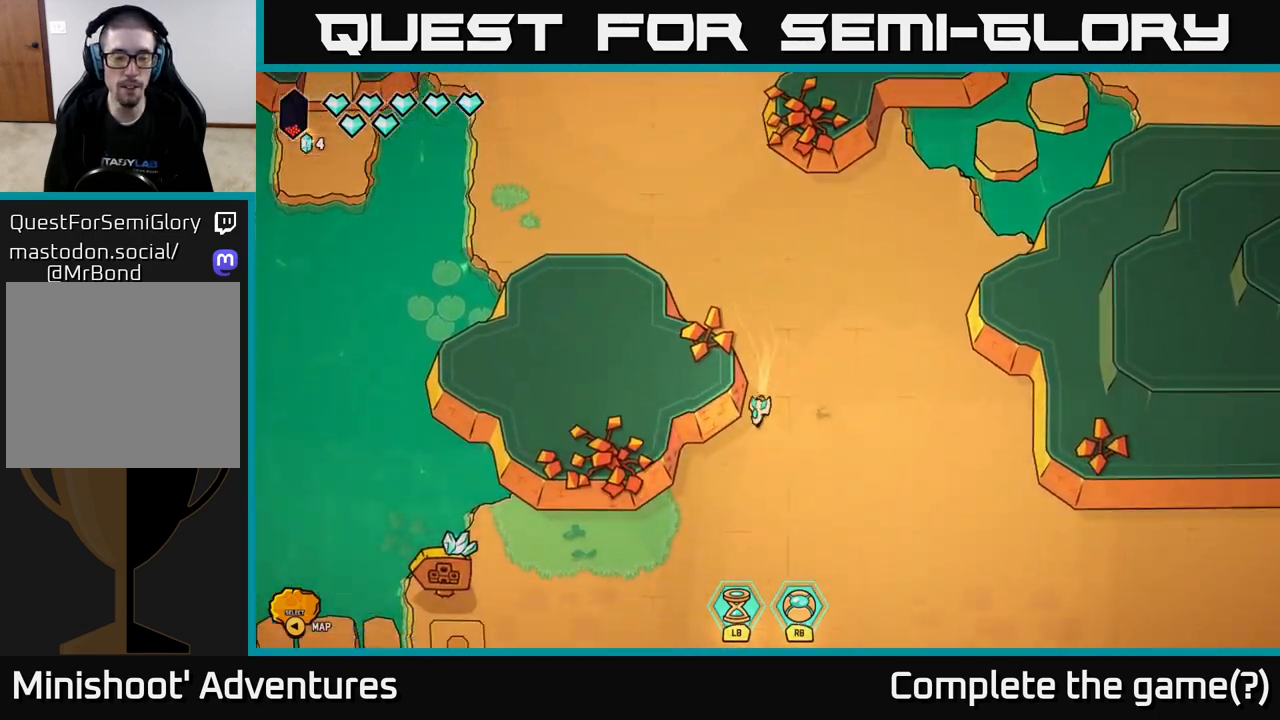
{"buttons": ["L2"], "left_stick": "down-left", "right_stick": "center", "events": [[33, "left_stick", "down-left"]]}
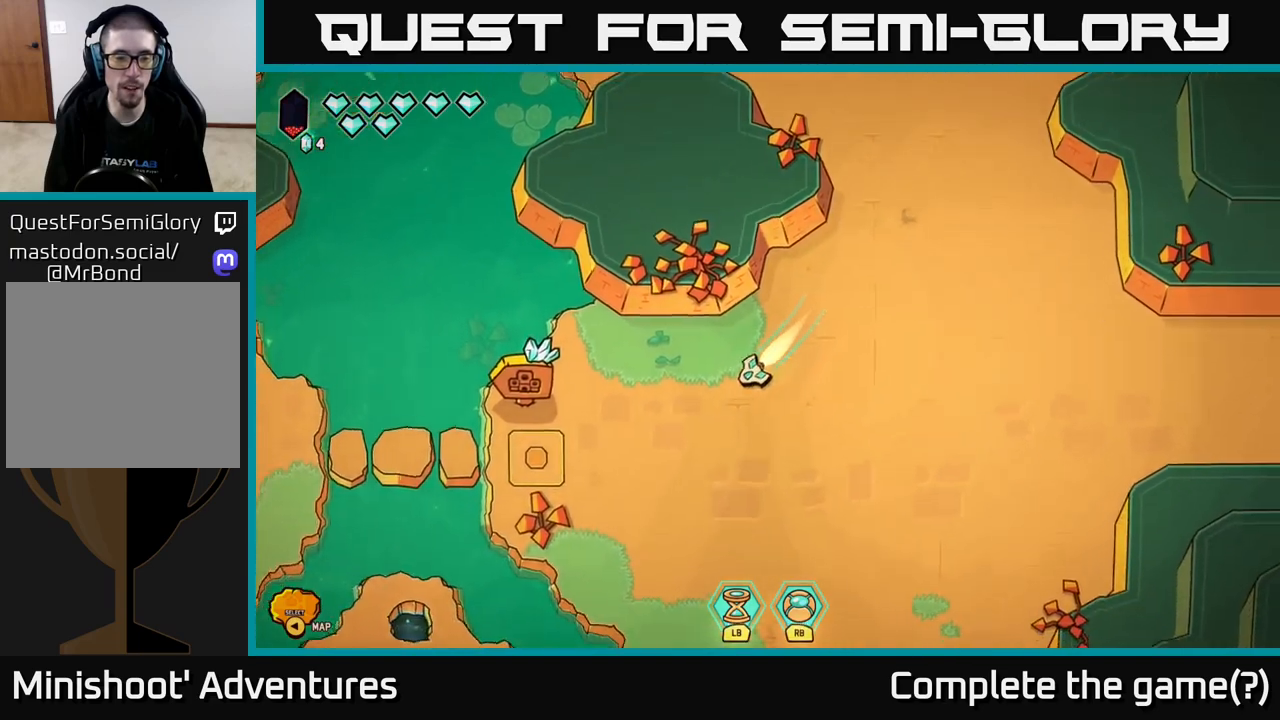
{"buttons": ["L2"], "left_stick": "left", "right_stick": "center", "events": [[167, "left_stick", "left"]]}
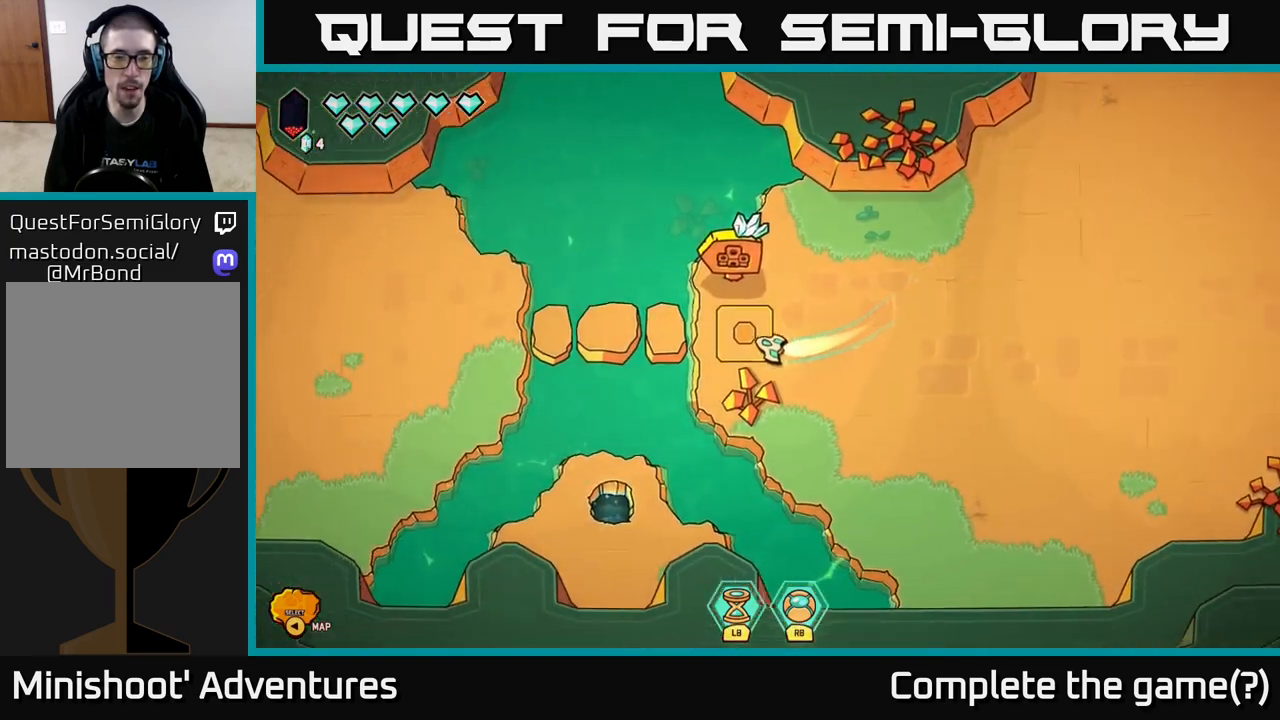
{"buttons": ["L2"], "left_stick": "left", "right_stick": "center", "events": []}
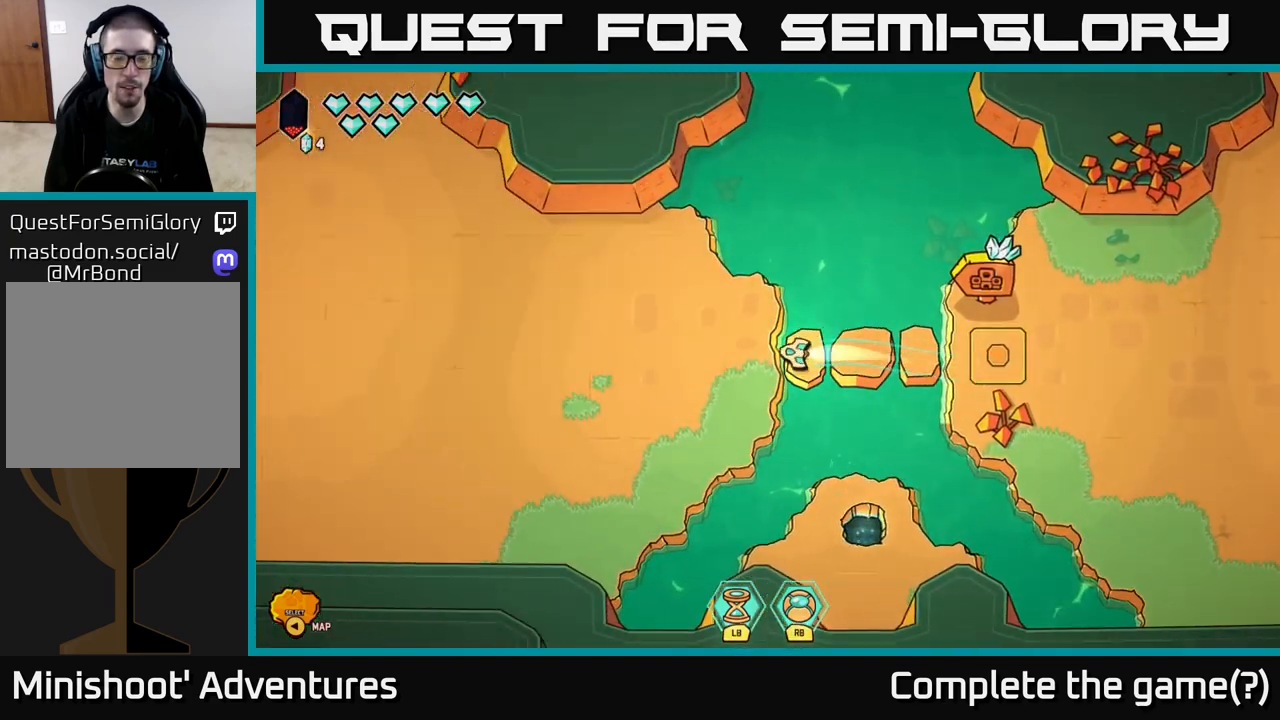
{"buttons": ["L2"], "left_stick": "left", "right_stick": "center", "events": []}
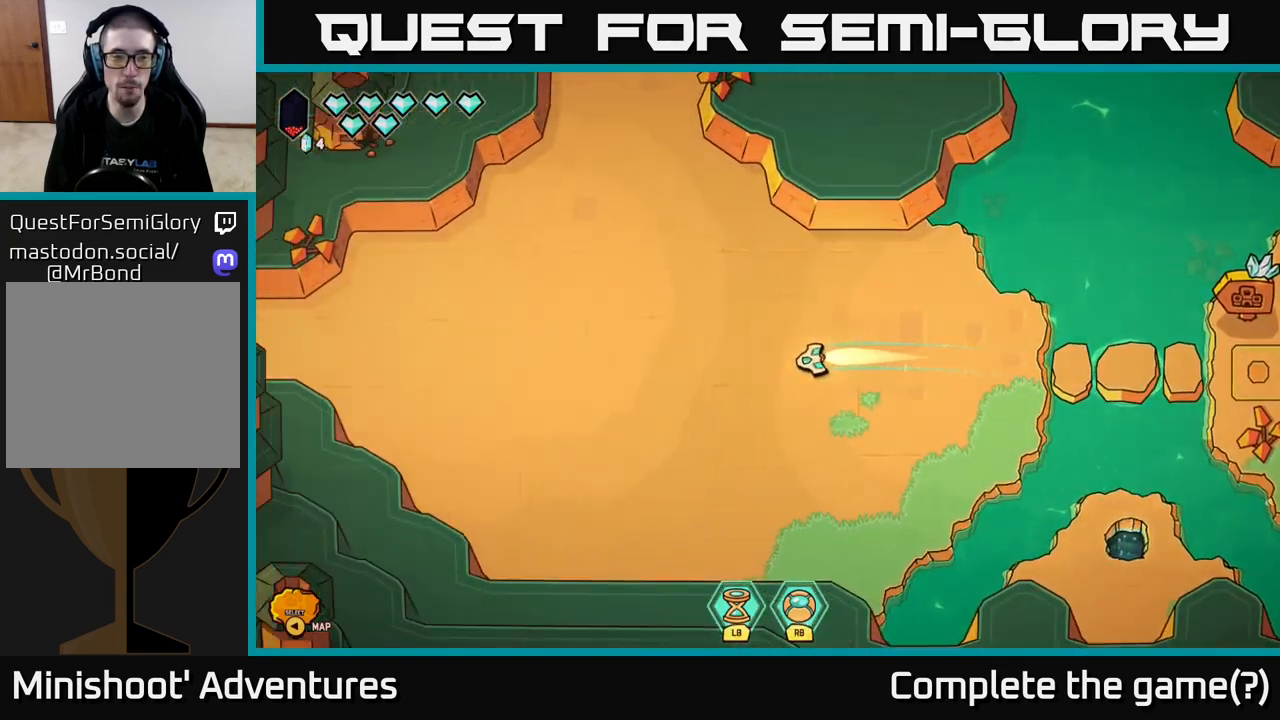
{"buttons": ["L2"], "left_stick": "up-left", "right_stick": "center", "events": [[433, "left_stick", "up-left"]]}
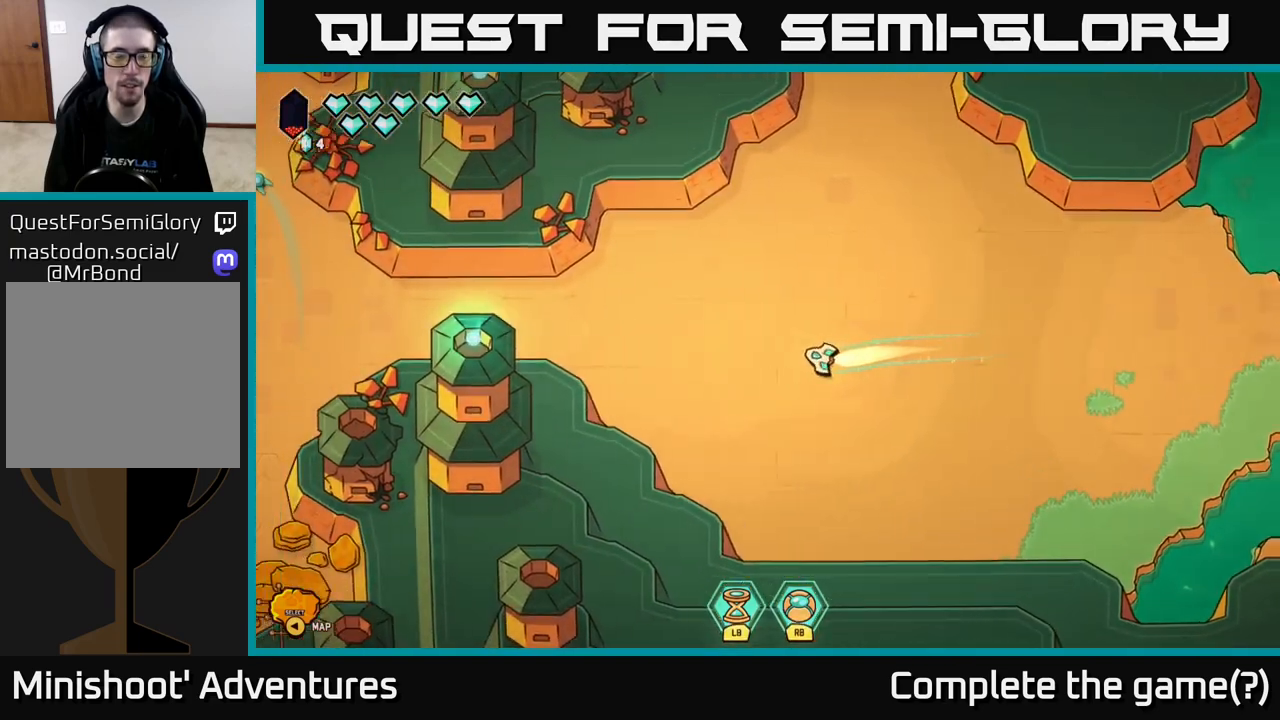
{"buttons": ["L2"], "left_stick": "left", "right_stick": "center", "events": [[33, "left_stick", "left"]]}
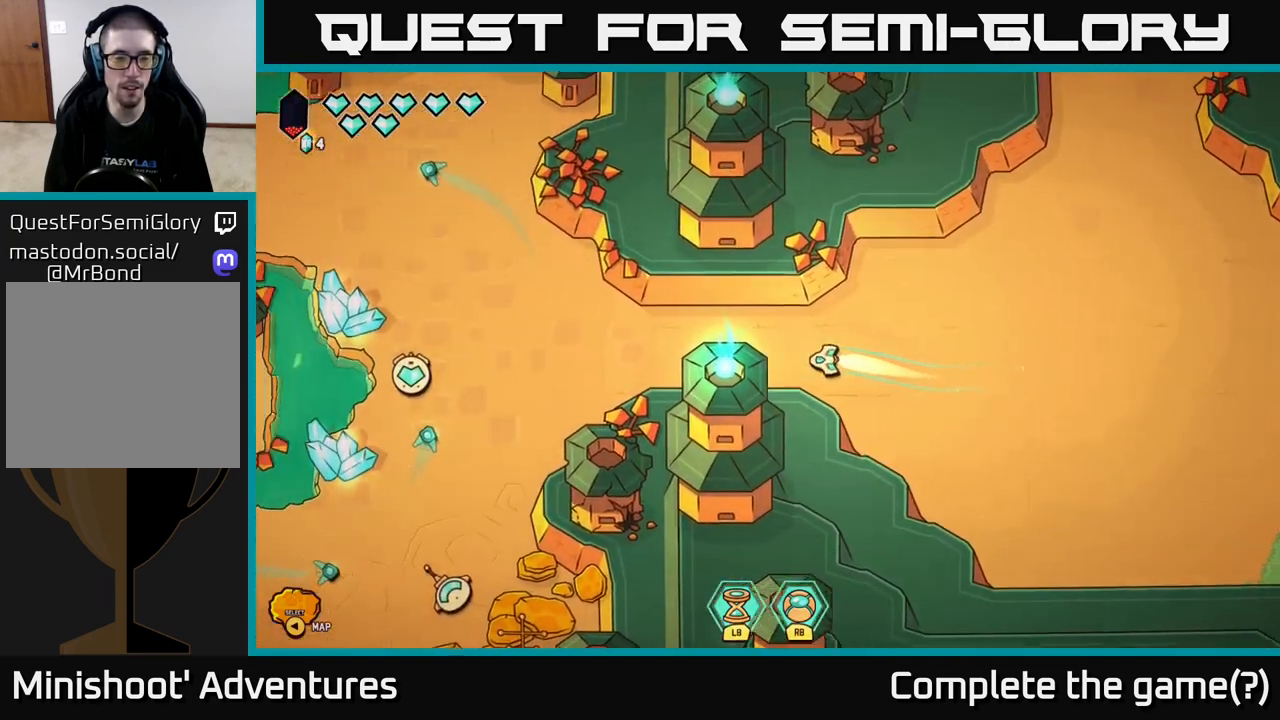
{"buttons": [], "left_stick": "down-left", "right_stick": "center", "events": [[200, "left_stick", "down-left"], [417, "L2", "up"]]}
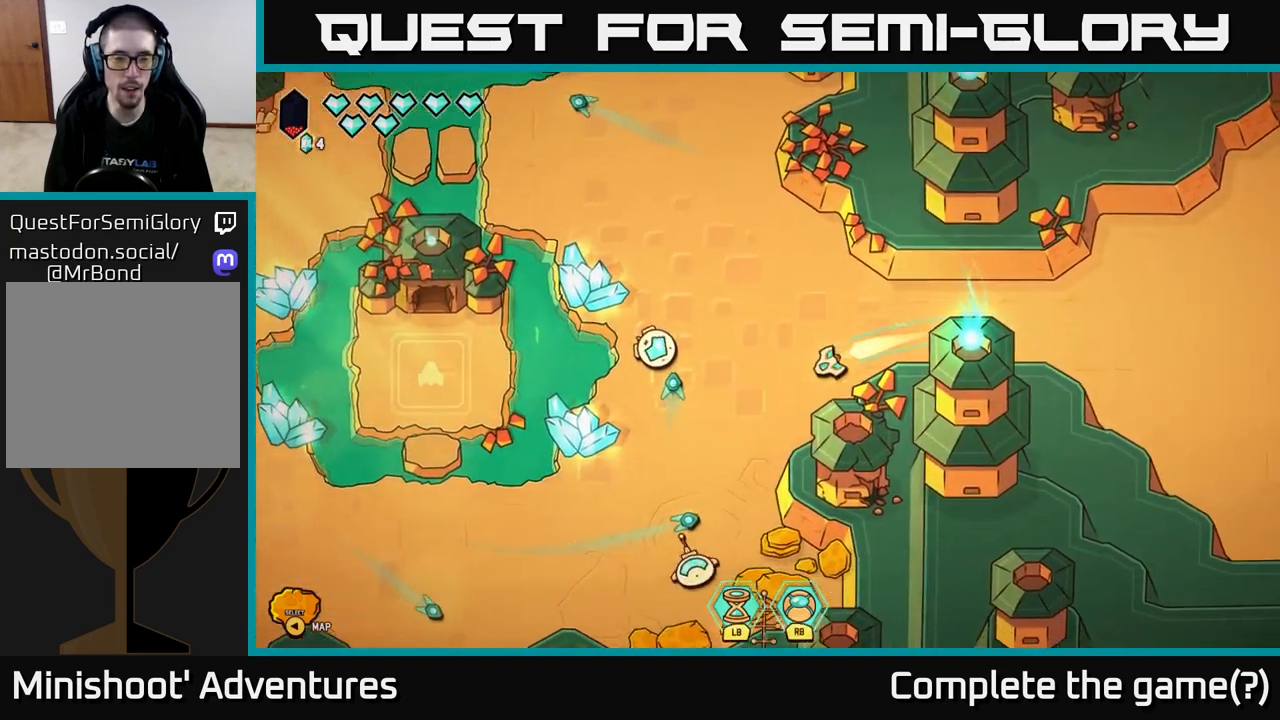
{"buttons": [], "left_stick": "down-left", "right_stick": "center", "events": []}
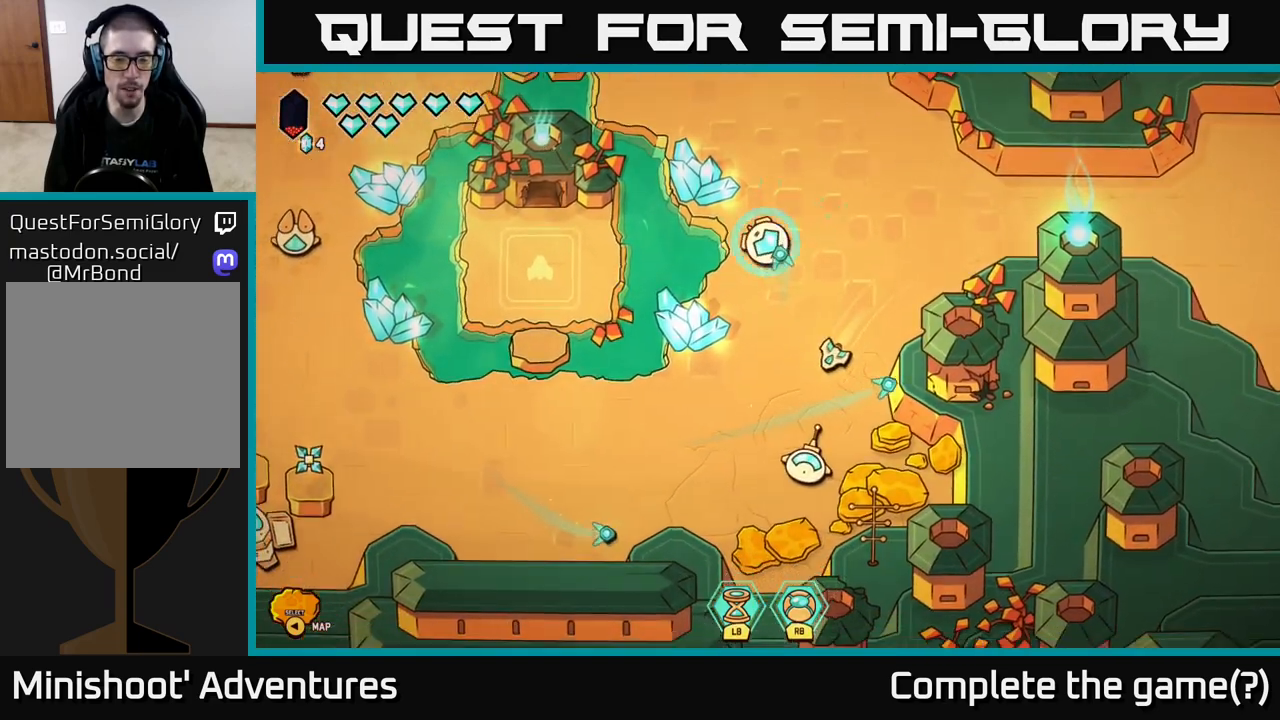
{"buttons": ["A"], "left_stick": "center", "right_stick": "center", "events": [[67, "left_stick", "down"], [300, "A", "down"], [333, "left_stick", "center"]]}
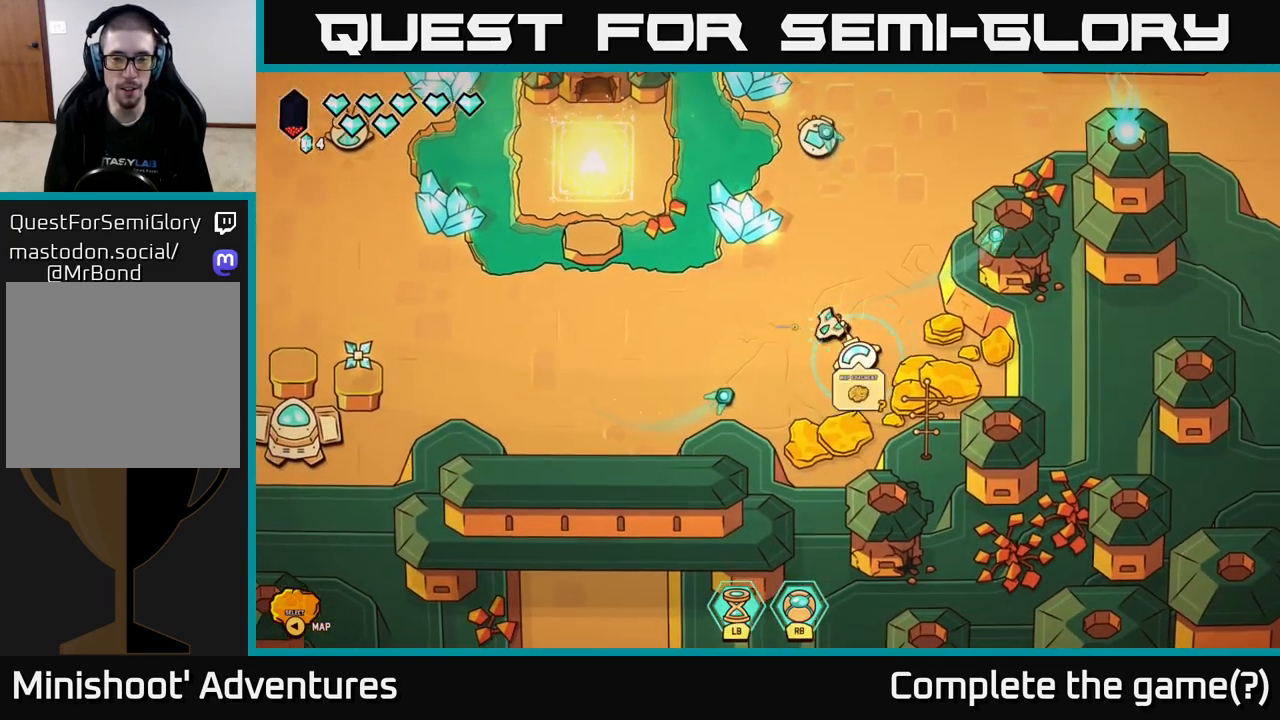
{"buttons": [], "left_stick": "center", "right_stick": "center", "events": [[83, "A", "up"]]}
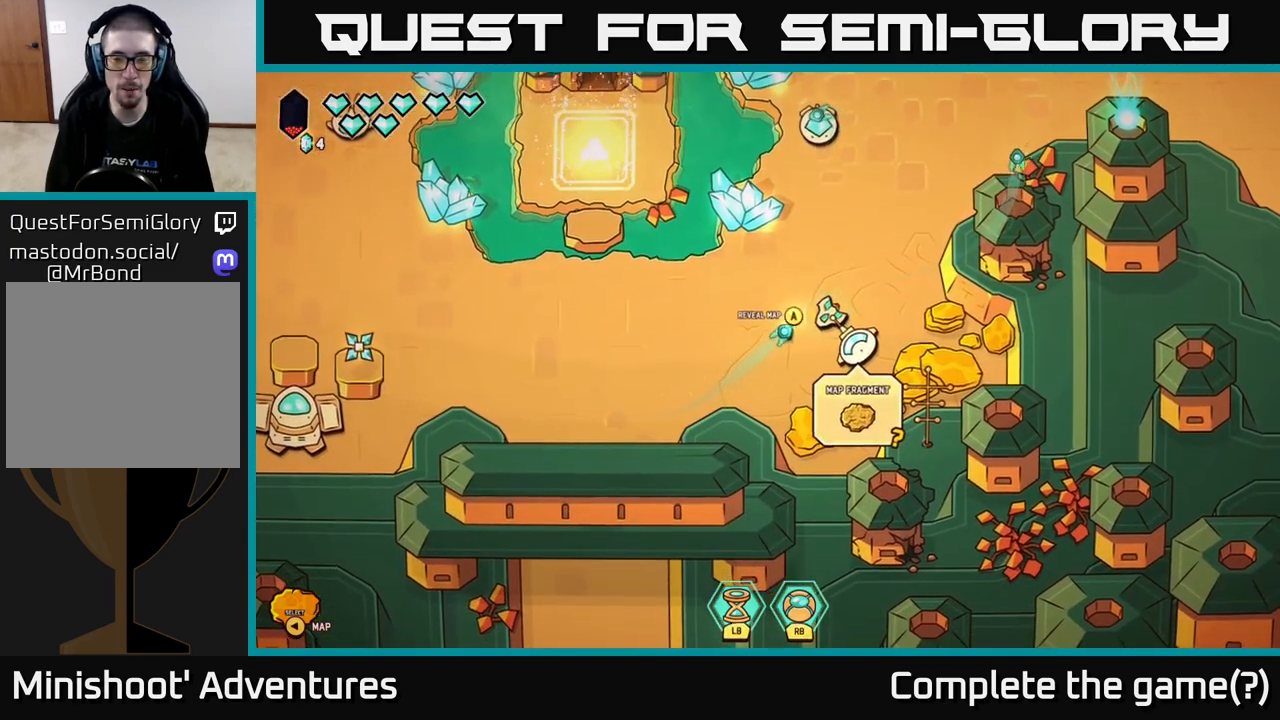
{"buttons": [], "left_stick": "center", "right_stick": "center", "events": [[200, "A", "down"], [283, "A", "up"]]}